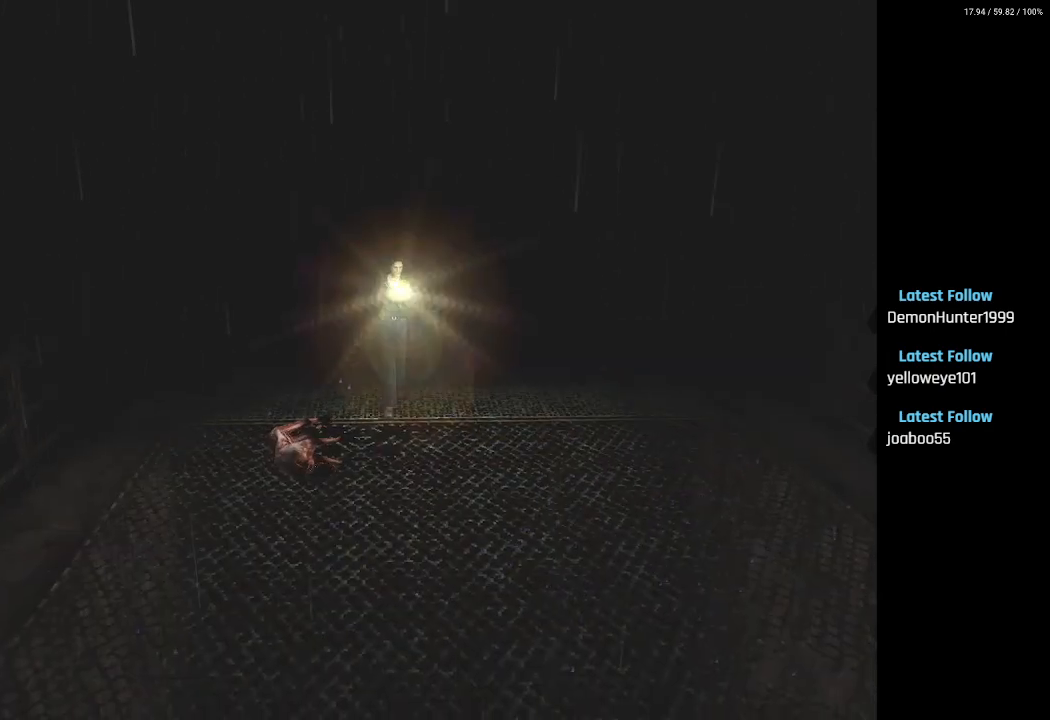
Gameplay with a controller (PlayStation layout); each line is a JSON object with the inputs held at the frame after it. "events" lists button and stick changes between this image and that frame as [ms after this image, input, new state], when the widget could be followed in between.
{"buttons": ["R2"], "left_stick": "center", "right_stick": "center", "events": []}
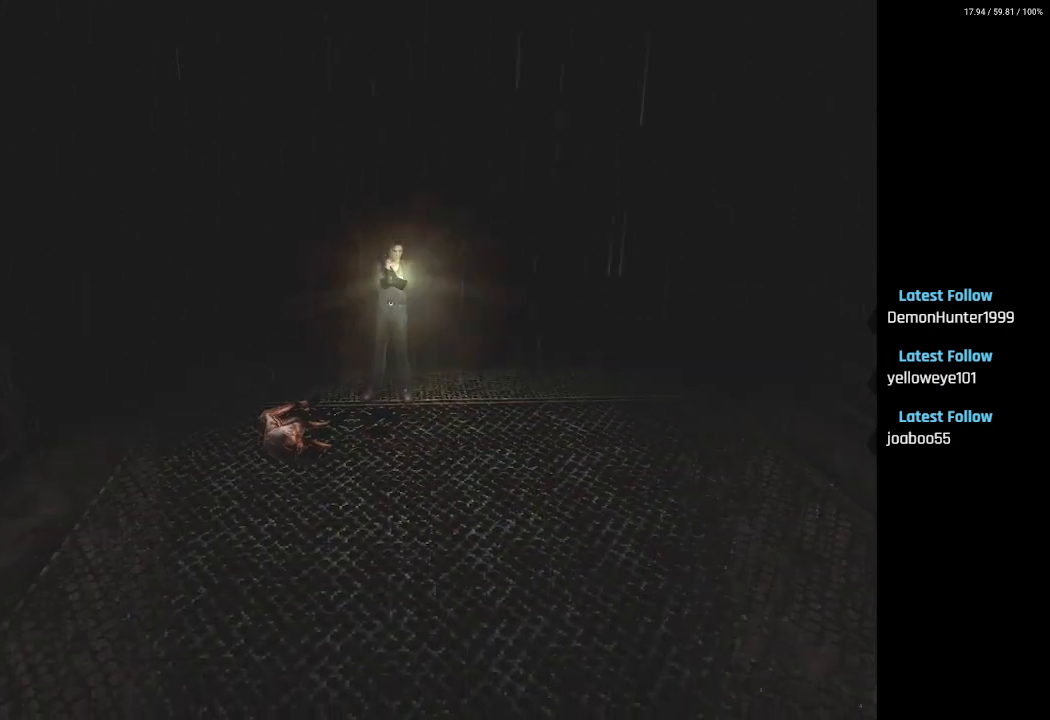
{"buttons": ["R2"], "left_stick": "center", "right_stick": "center", "events": [[50, "DPAD_RIGHT", "down"], [283, "DPAD_RIGHT", "up"]]}
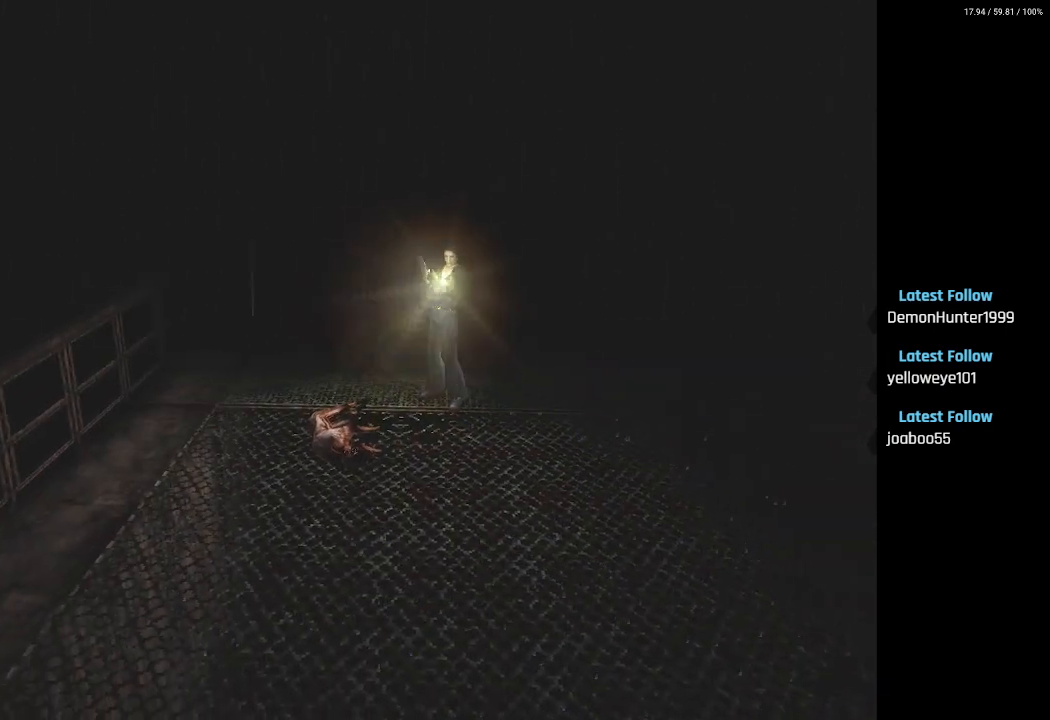
{"buttons": ["R2"], "left_stick": "center", "right_stick": "center", "events": [[433, "R2", "up"], [483, "R2", "down"]]}
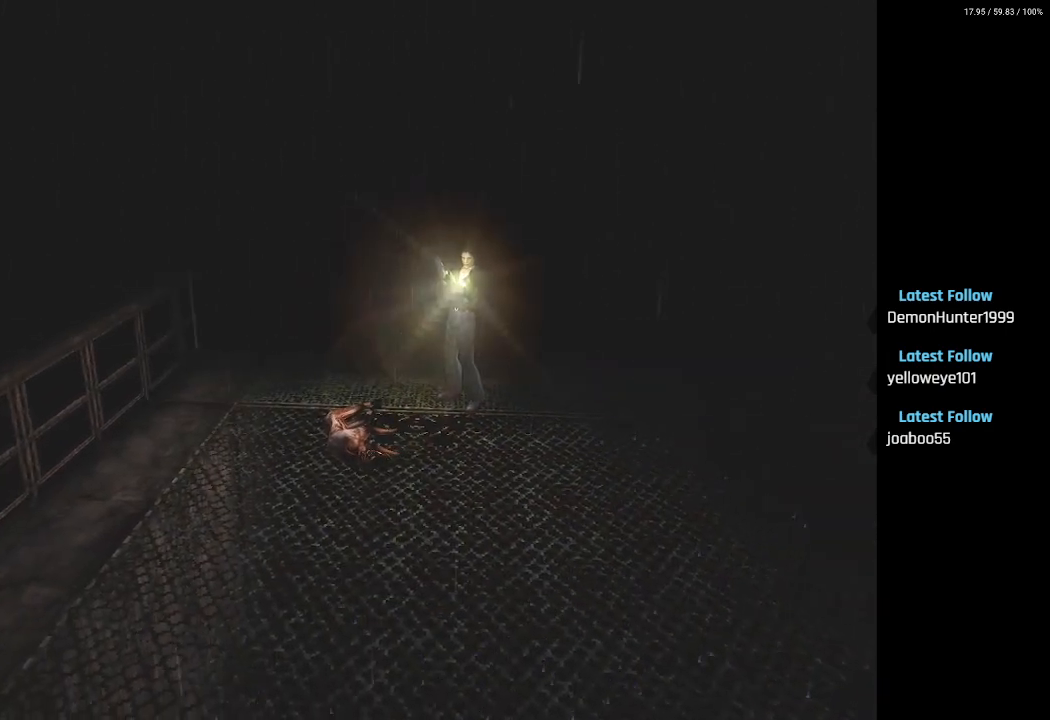
{"buttons": ["R2"], "left_stick": "center", "right_stick": "center", "events": []}
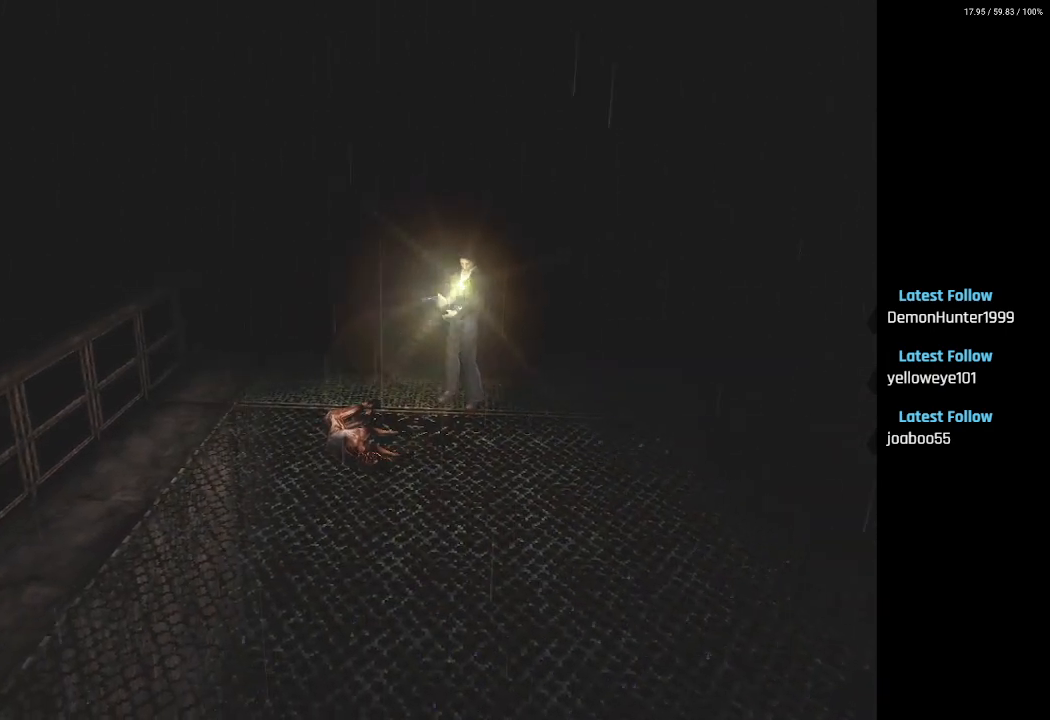
{"buttons": ["DPAD_RIGHT"], "left_stick": "center", "right_stick": "center", "events": [[167, "DPAD_RIGHT", "down"], [267, "R2", "up"]]}
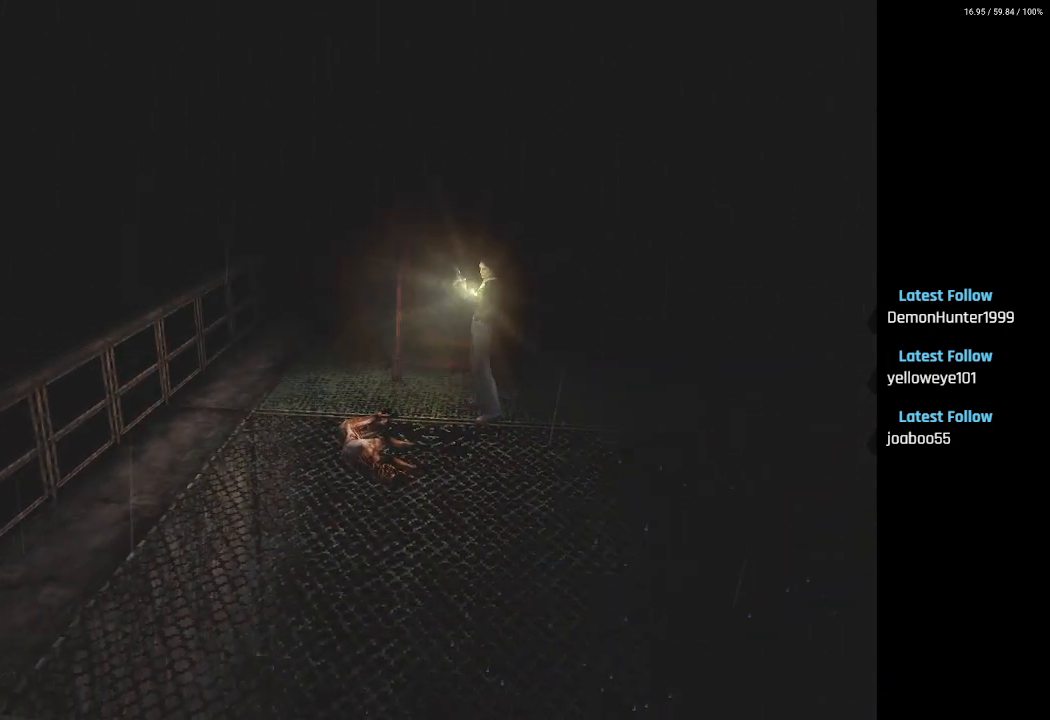
{"buttons": ["DPAD_UP"], "left_stick": "center", "right_stick": "center", "events": [[233, "DPAD_RIGHT", "up"], [233, "DPAD_UP", "down"]]}
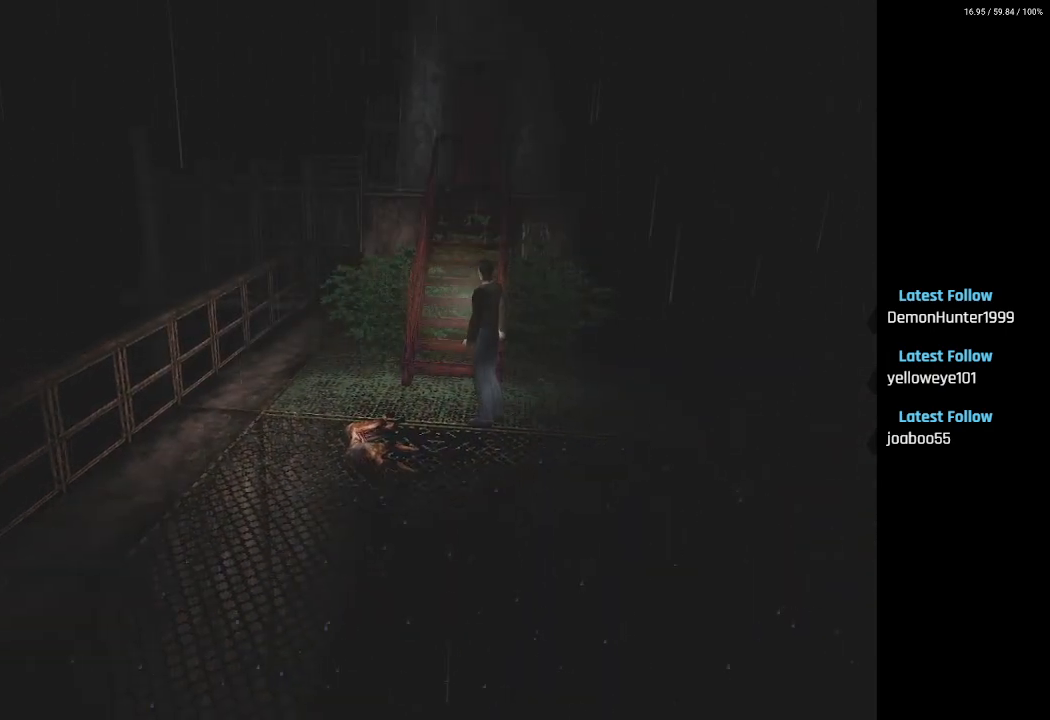
{"buttons": ["DPAD_UP", "DPAD_LEFT"], "left_stick": "center", "right_stick": "center", "events": [[483, "DPAD_LEFT", "down"]]}
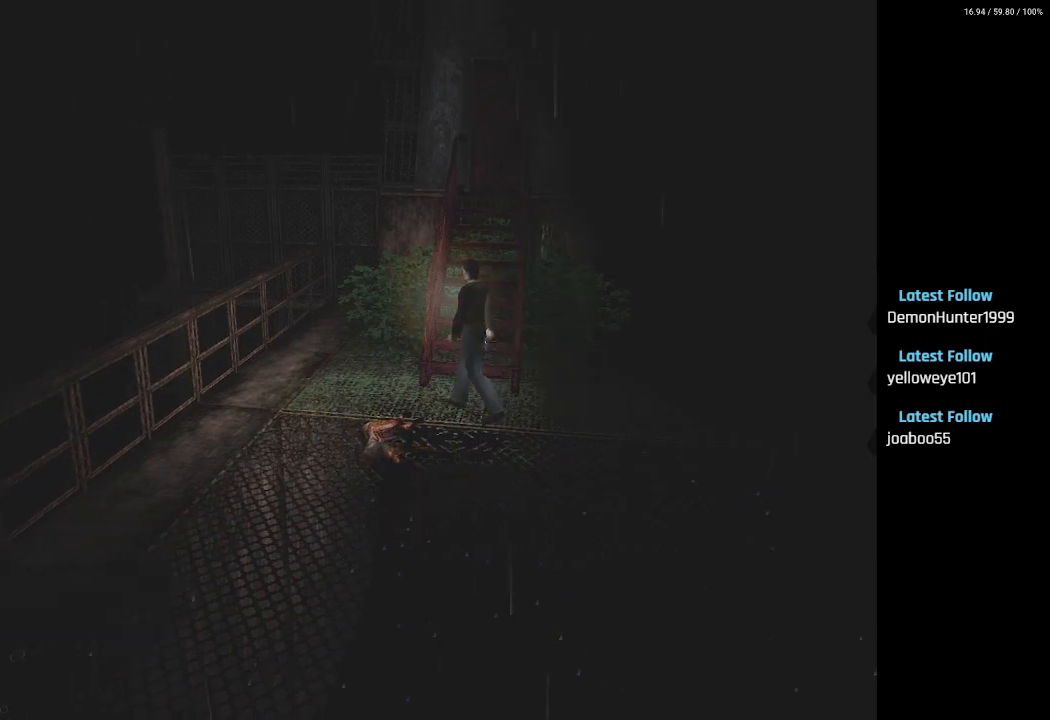
{"buttons": ["DPAD_UP", "DPAD_RIGHT"], "left_stick": "center", "right_stick": "center", "events": [[100, "DPAD_LEFT", "up"], [367, "DPAD_RIGHT", "down"]]}
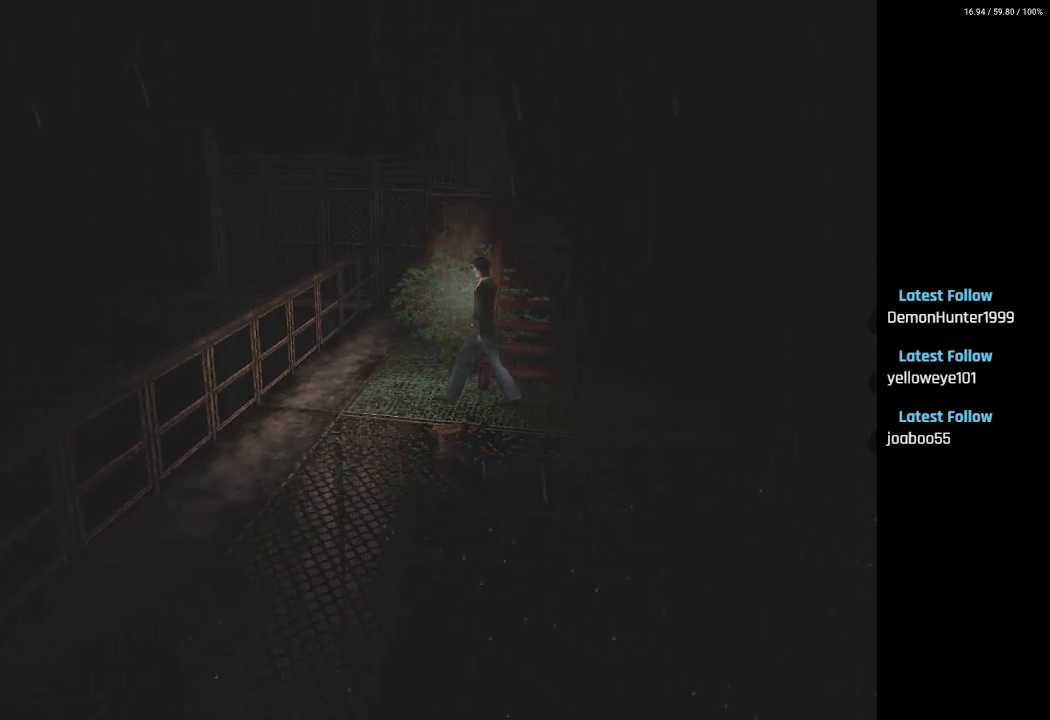
{"buttons": ["DPAD_UP", "DPAD_RIGHT"], "left_stick": "center", "right_stick": "center", "events": [[233, "DPAD_RIGHT", "up"], [433, "DPAD_RIGHT", "down"]]}
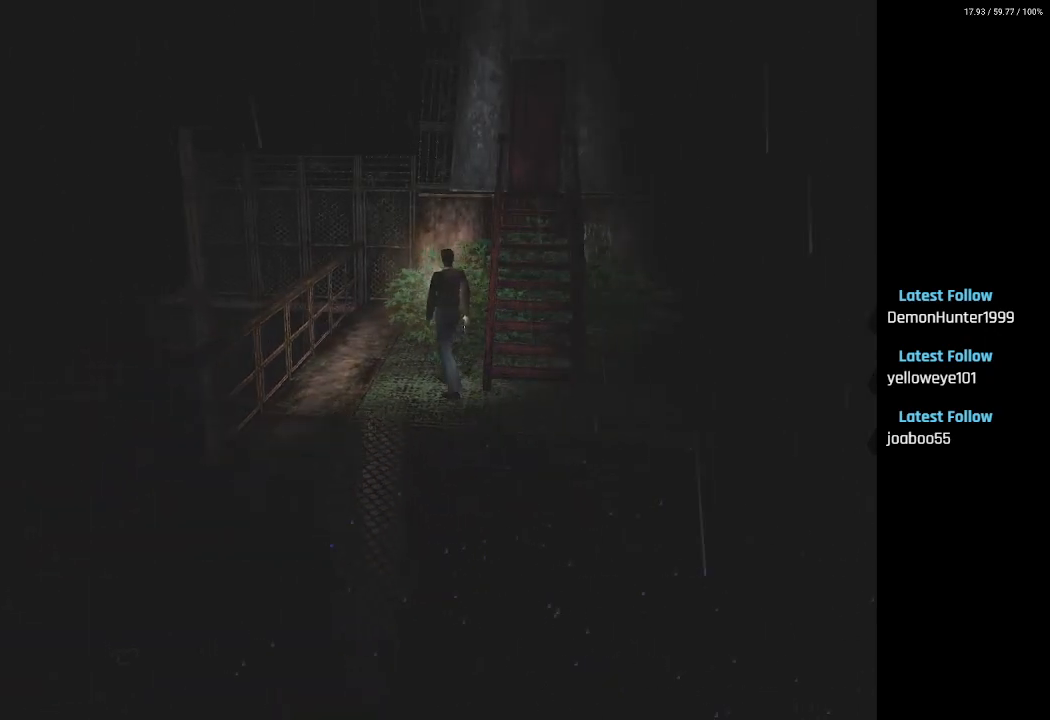
{"buttons": ["CROSS", "DPAD_UP", "DPAD_RIGHT"], "left_stick": "center", "right_stick": "center", "events": [[83, "DPAD_RIGHT", "up"], [350, "DPAD_RIGHT", "down"], [433, "CROSS", "down"]]}
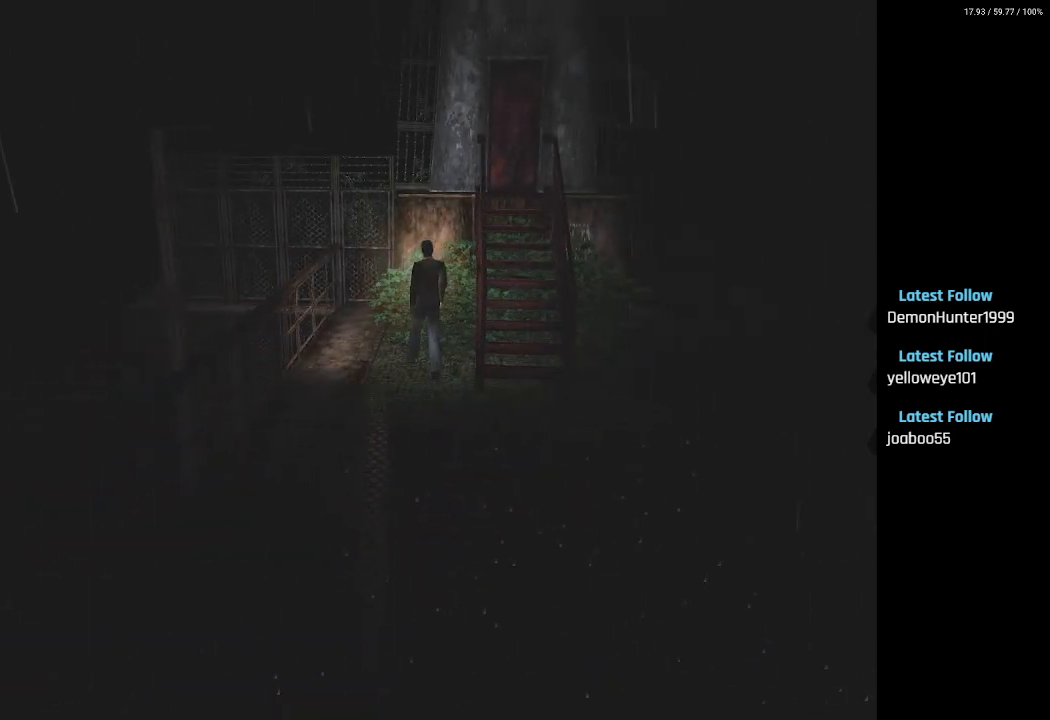
{"buttons": ["CROSS", "DPAD_UP"], "left_stick": "center", "right_stick": "center", "events": [[50, "CROSS", "up"], [50, "DPAD_RIGHT", "up"], [150, "CROSS", "down"], [233, "CROSS", "up"], [350, "CROSS", "down"], [400, "CROSS", "up"], [500, "CROSS", "down"]]}
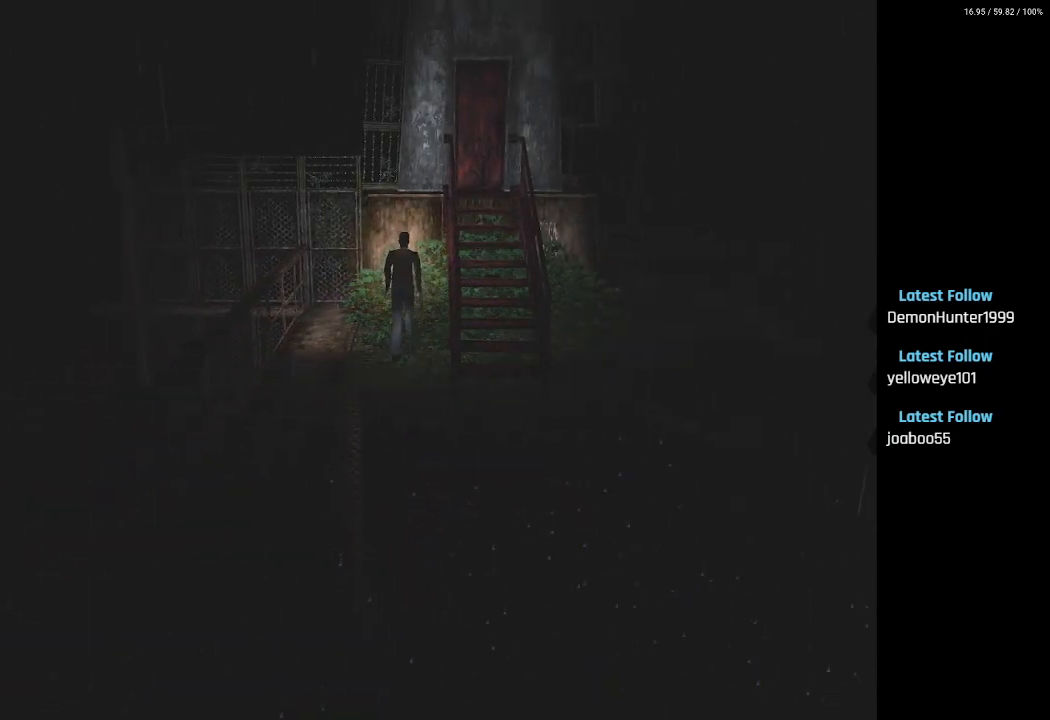
{"buttons": ["DPAD_RIGHT"], "left_stick": "center", "right_stick": "center", "events": [[100, "CROSS", "up"], [100, "DPAD_RIGHT", "down"], [267, "DPAD_UP", "up"]]}
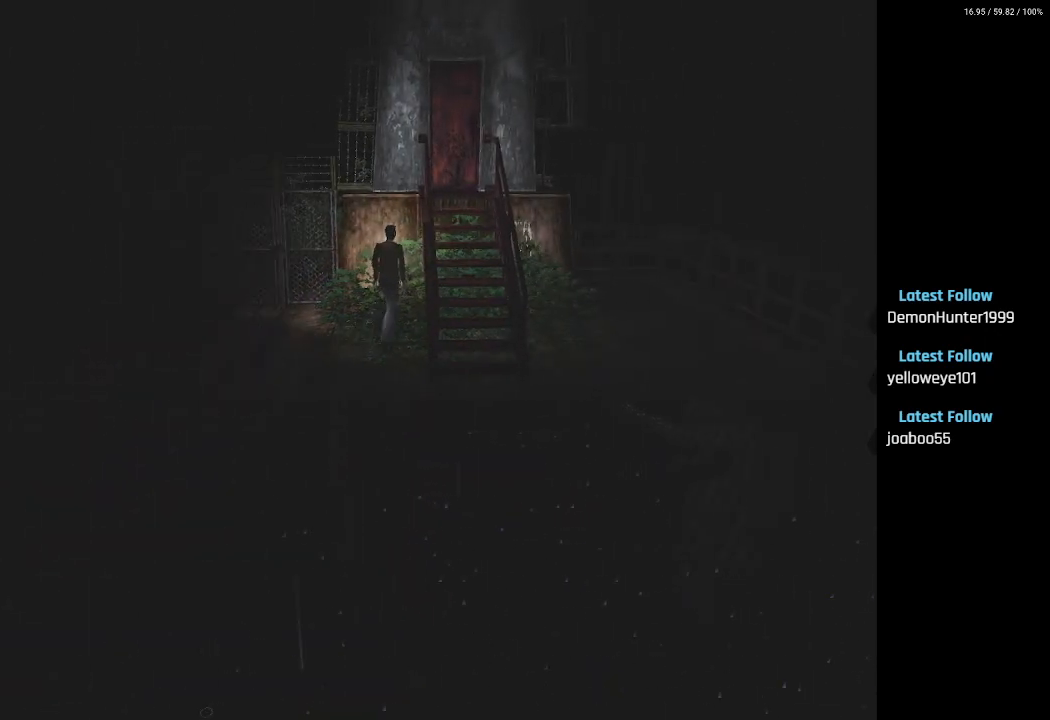
{"buttons": ["DPAD_RIGHT"], "left_stick": "center", "right_stick": "center", "events": []}
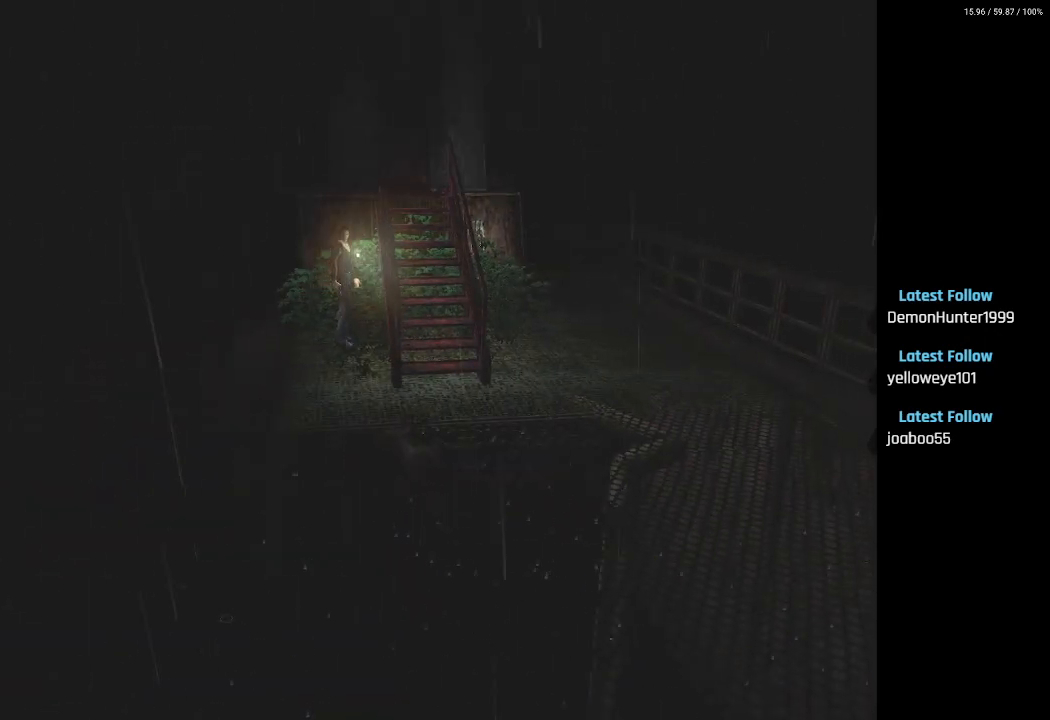
{"buttons": ["SQUARE", "DPAD_UP"], "left_stick": "center", "right_stick": "center", "events": [[200, "DPAD_UP", "down"], [250, "DPAD_RIGHT", "up"], [283, "SQUARE", "down"]]}
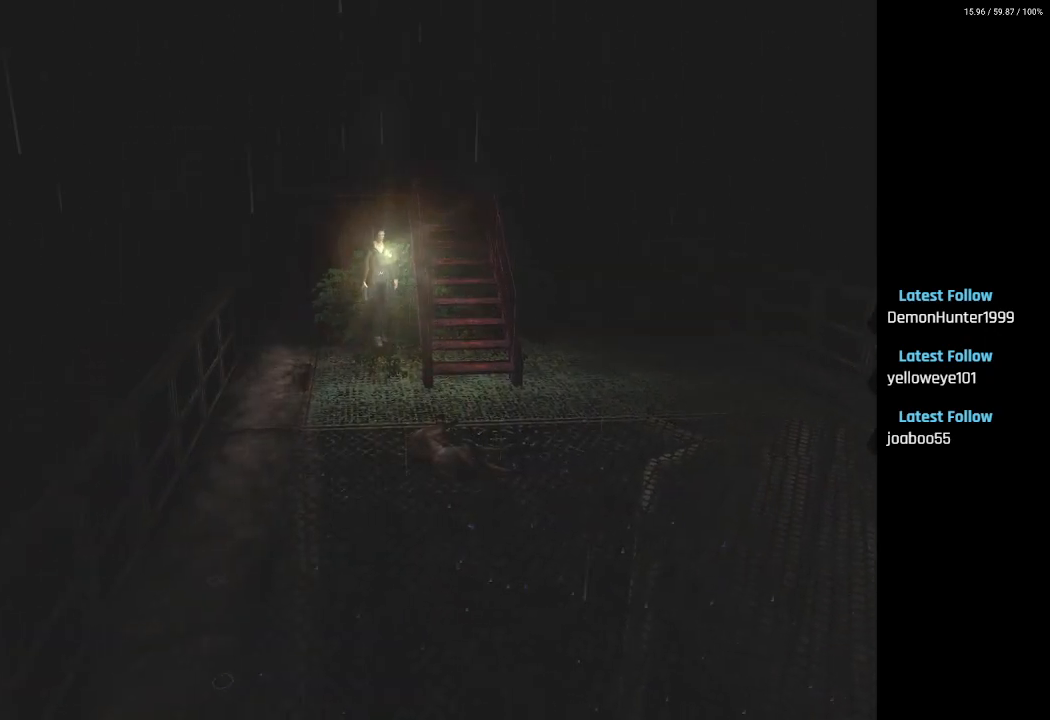
{"buttons": ["SQUARE", "DPAD_UP"], "left_stick": "center", "right_stick": "center", "events": []}
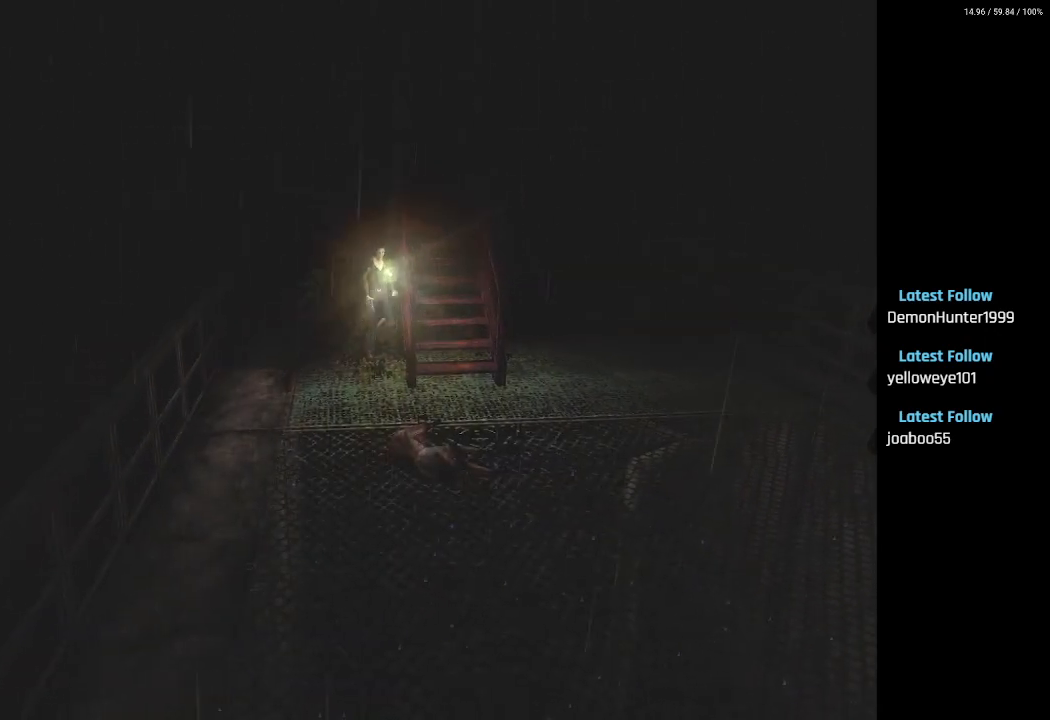
{"buttons": ["SQUARE", "DPAD_UP", "DPAD_LEFT"], "left_stick": "center", "right_stick": "center", "events": [[417, "DPAD_LEFT", "down"]]}
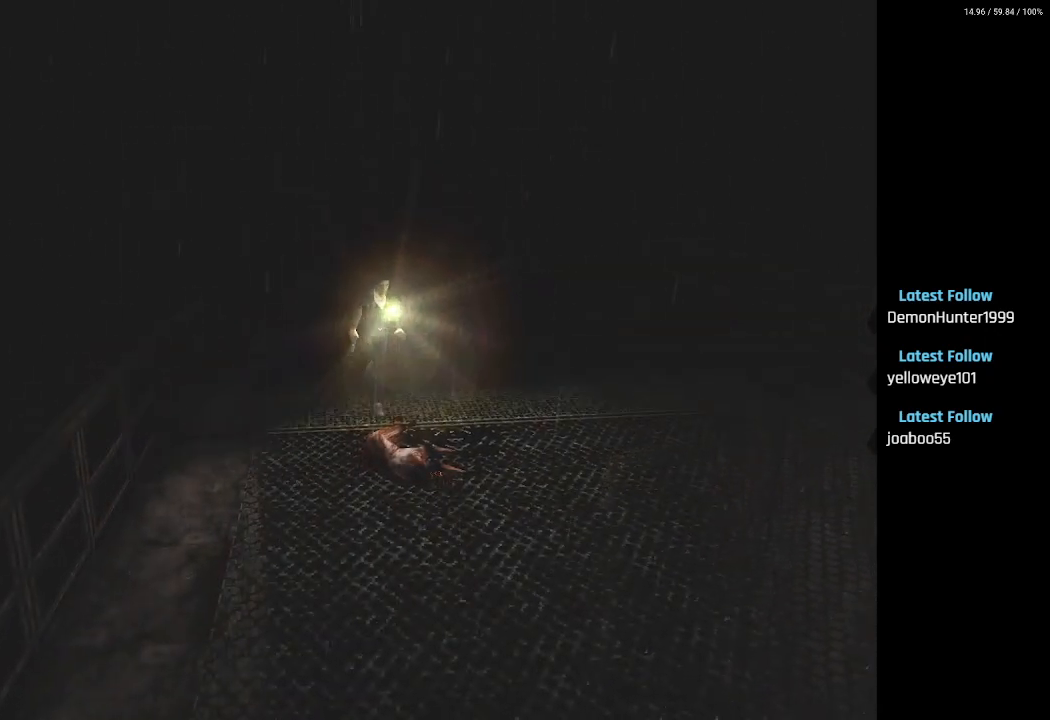
{"buttons": ["SQUARE", "DPAD_UP", "DPAD_LEFT"], "left_stick": "center", "right_stick": "center", "events": [[33, "DPAD_LEFT", "up"], [300, "DPAD_LEFT", "down"]]}
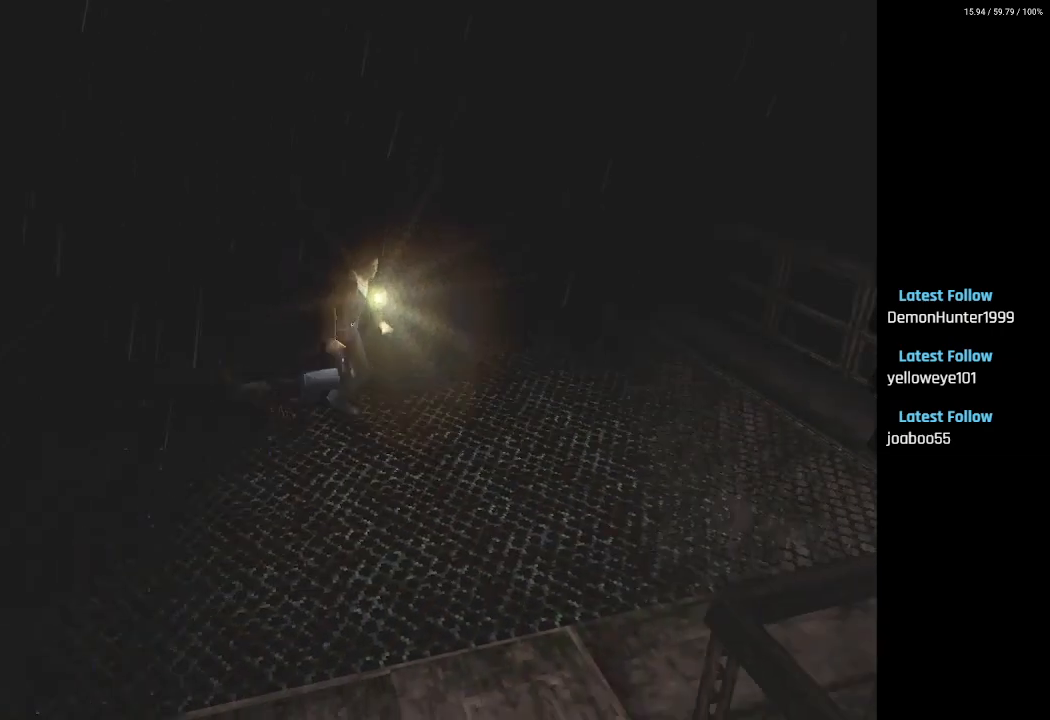
{"buttons": ["SQUARE", "DPAD_LEFT"], "left_stick": "center", "right_stick": "center", "events": [[500, "DPAD_UP", "up"]]}
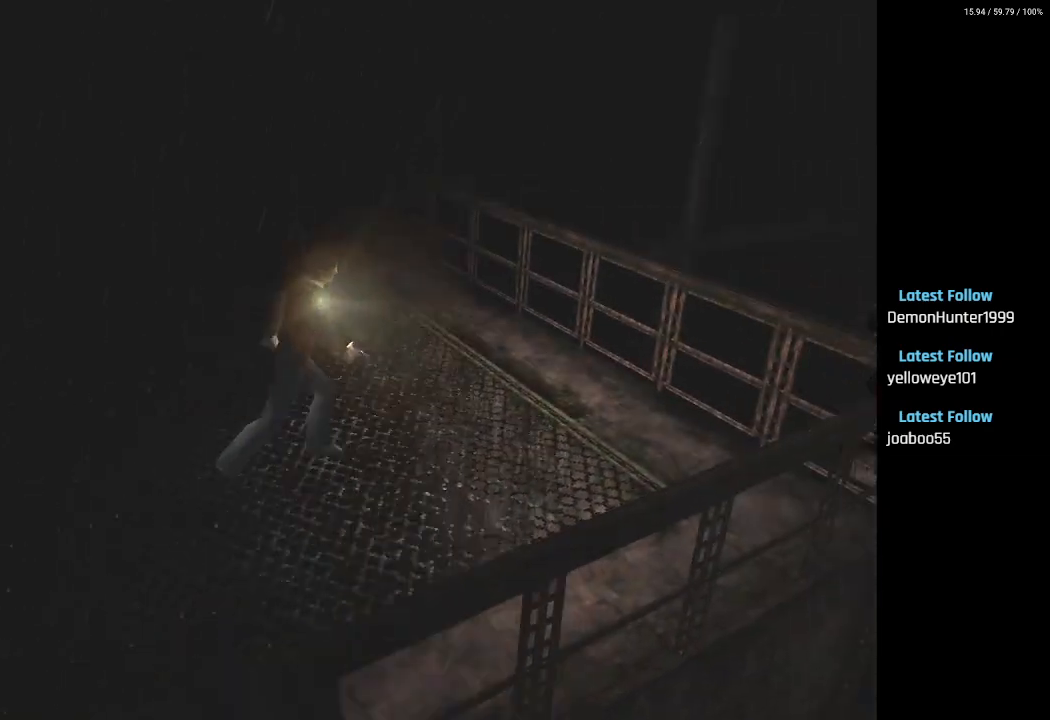
{"buttons": ["DPAD_LEFT"], "left_stick": "center", "right_stick": "center", "events": [[200, "SQUARE", "up"]]}
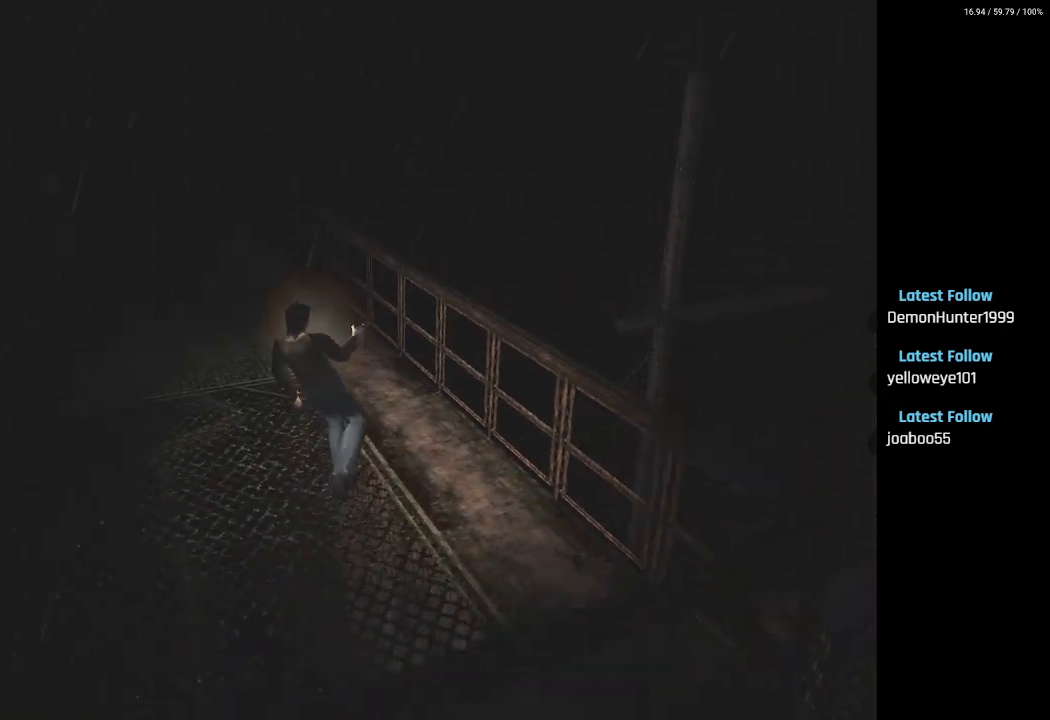
{"buttons": ["R2", "DPAD_LEFT"], "left_stick": "center", "right_stick": "center", "events": [[433, "R2", "down"]]}